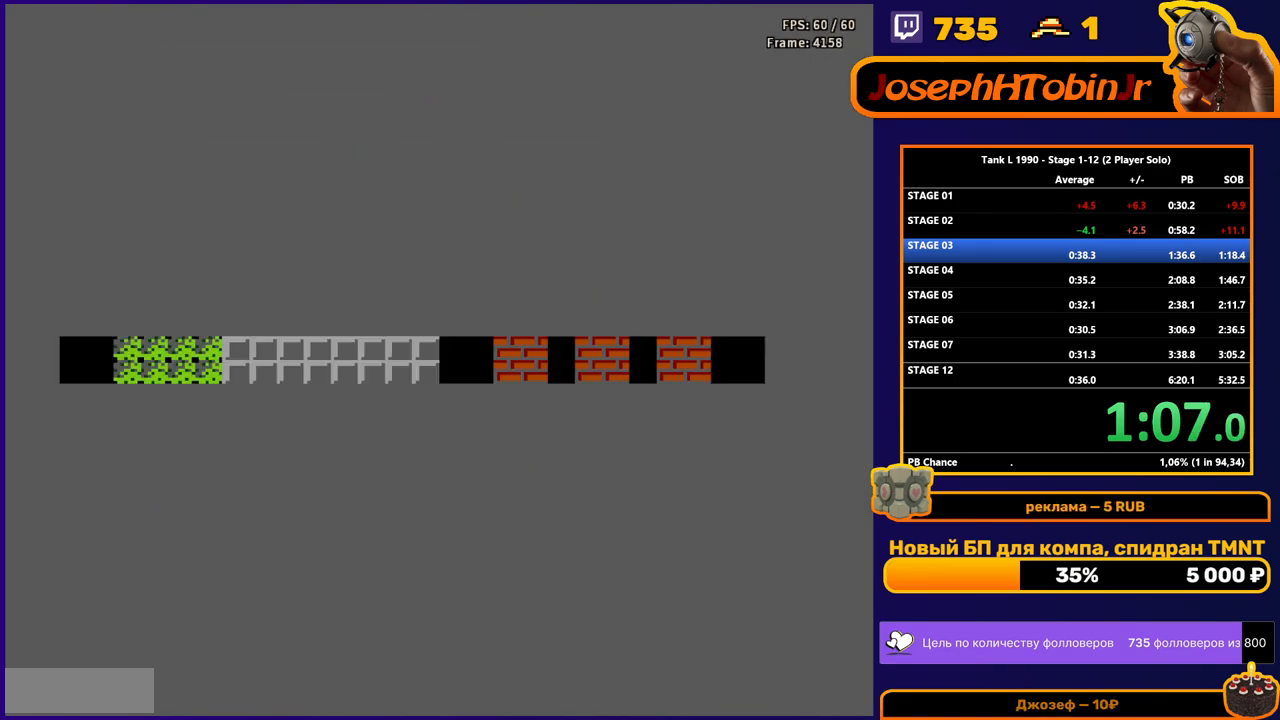
Gameplay with a controller (Nintendo layout); each line is a JSON object with the inputs held at the frame after it. "events" lists button and stick changes between this image and that frame as [ms after this image, input, new state], when the widget could be followed in between. Not read: L3 R3.
{"buttons": ["DPAD_UP"], "events": [[384, "DPAD_UP", "down"]]}
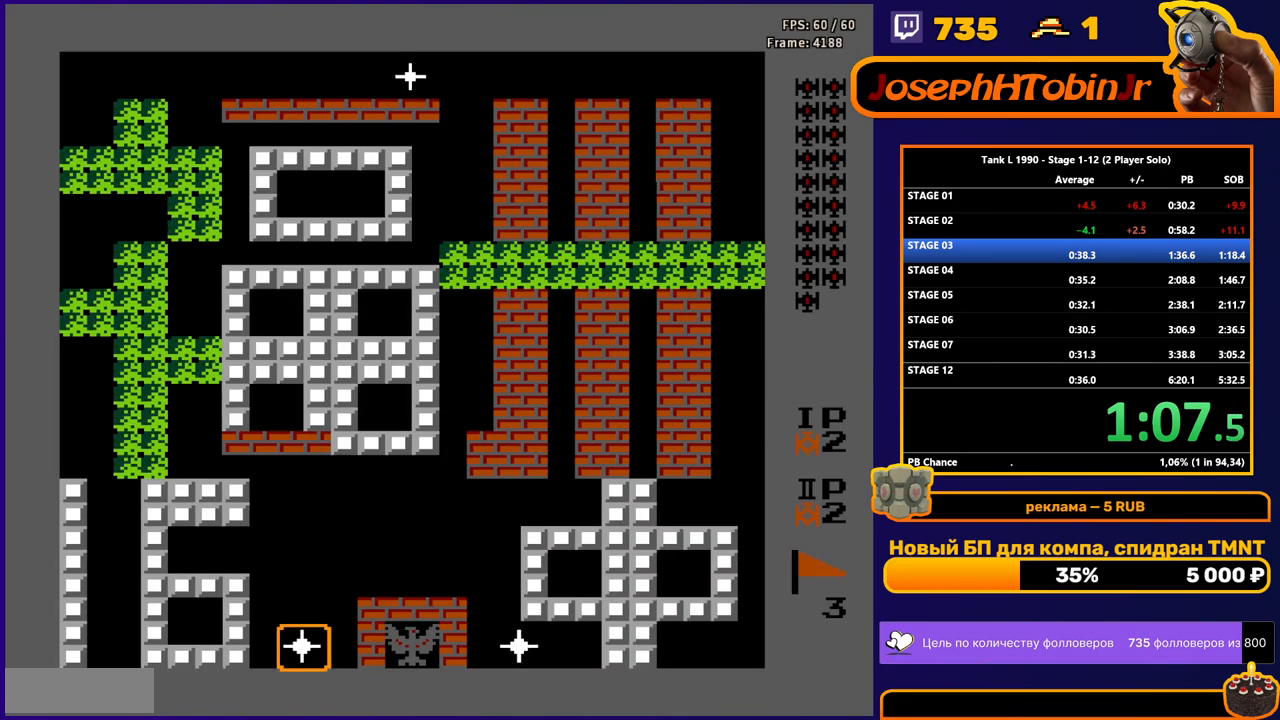
{"buttons": ["DPAD_UP"], "events": []}
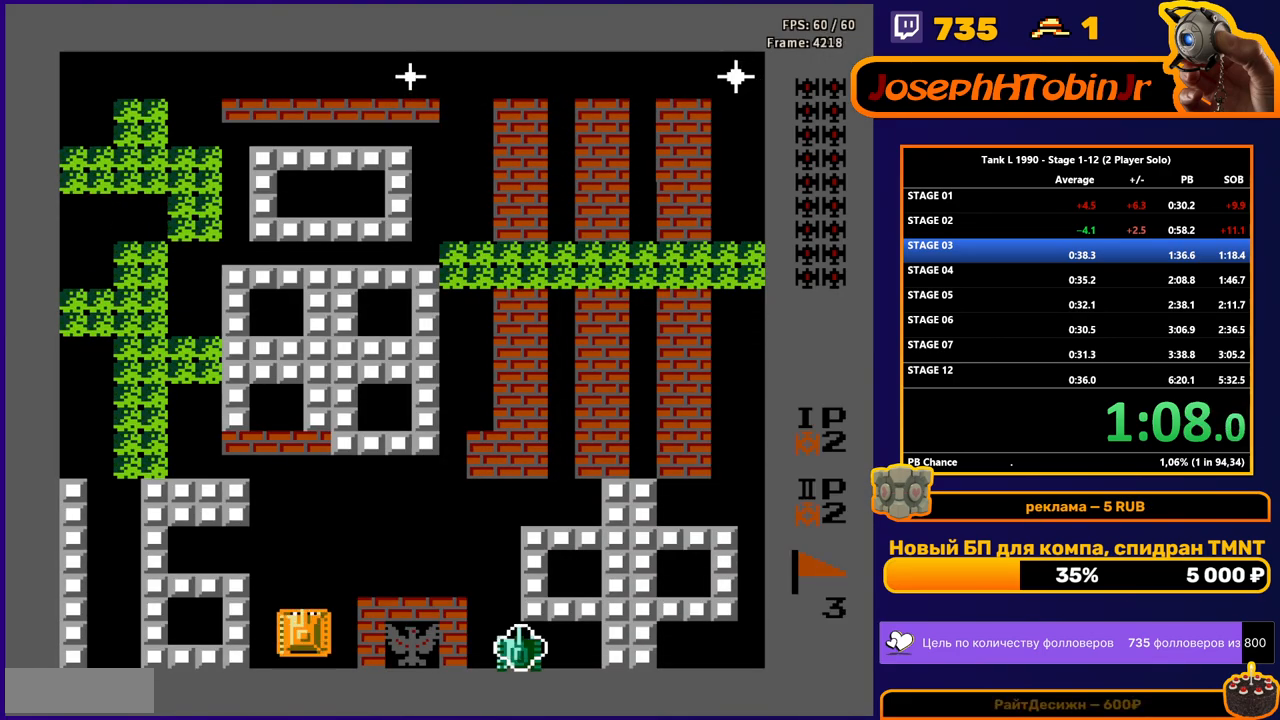
{"buttons": ["DPAD_RIGHT"], "events": [[367, "DPAD_RIGHT", "down"], [367, "DPAD_UP", "up"]]}
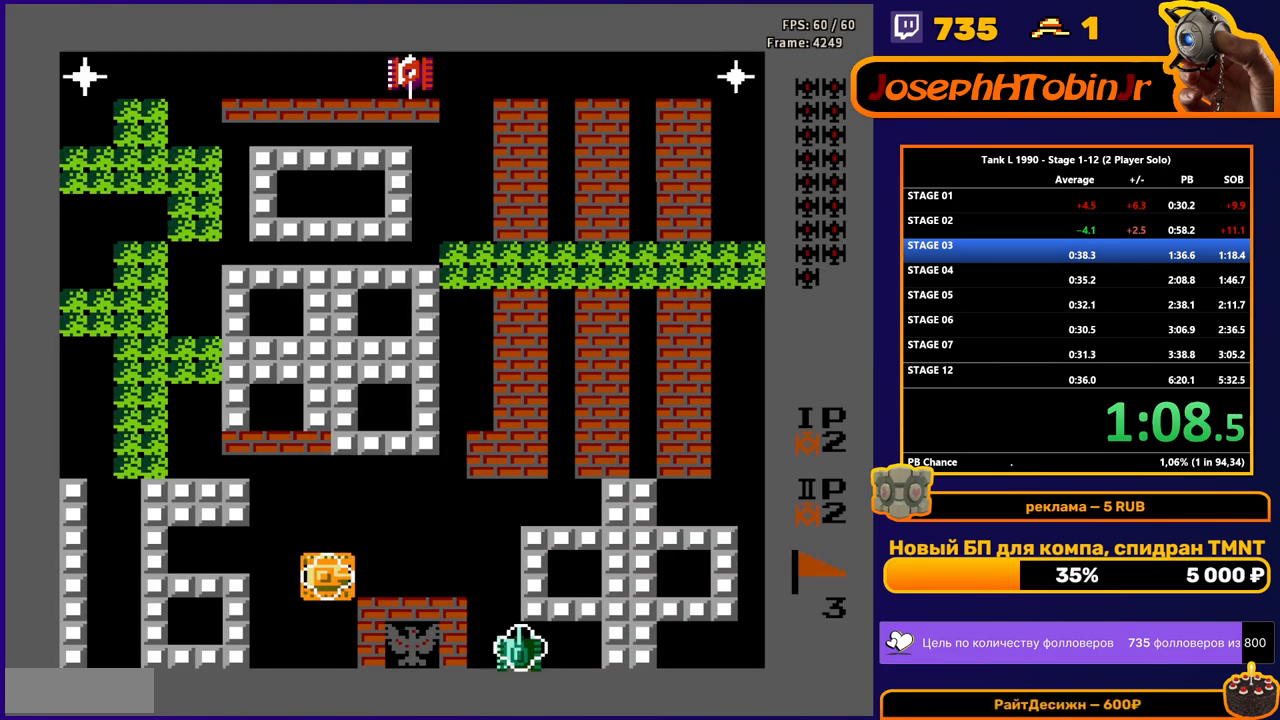
{"buttons": ["DPAD_RIGHT"], "events": []}
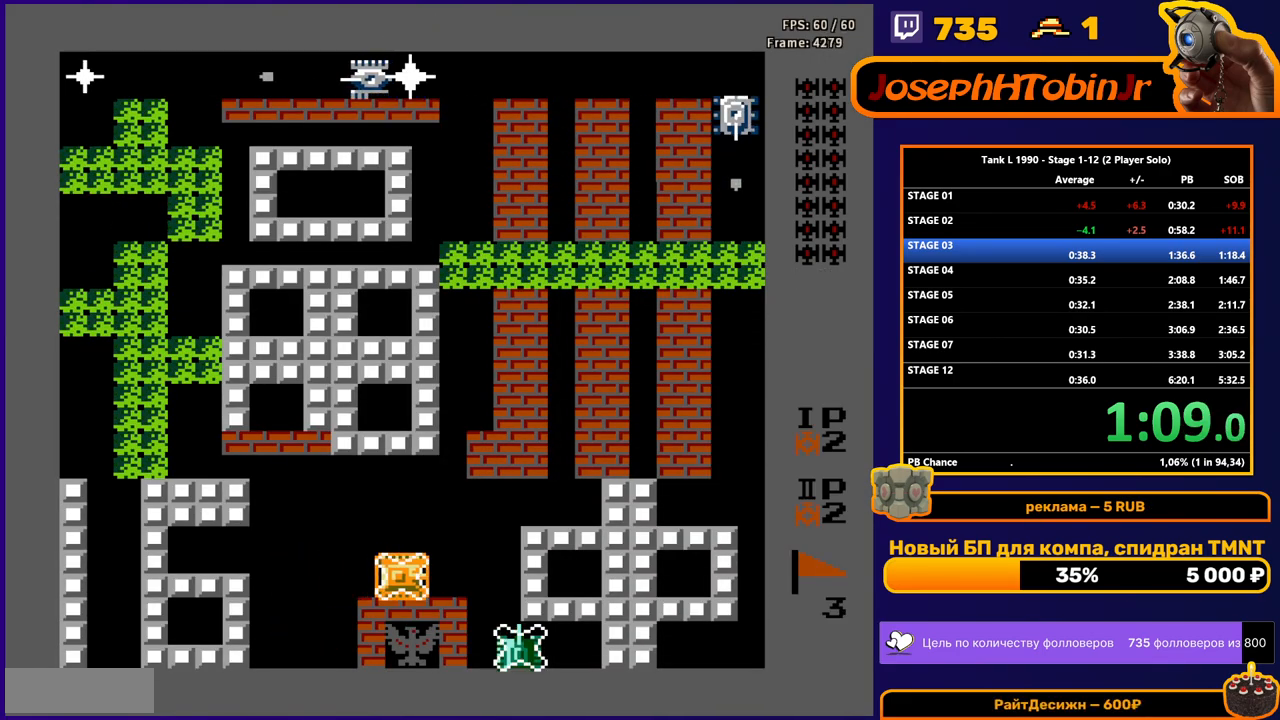
{"buttons": ["B", "DPAD_UP"], "events": [[367, "DPAD_RIGHT", "up"], [367, "DPAD_UP", "down"], [417, "B", "down"]]}
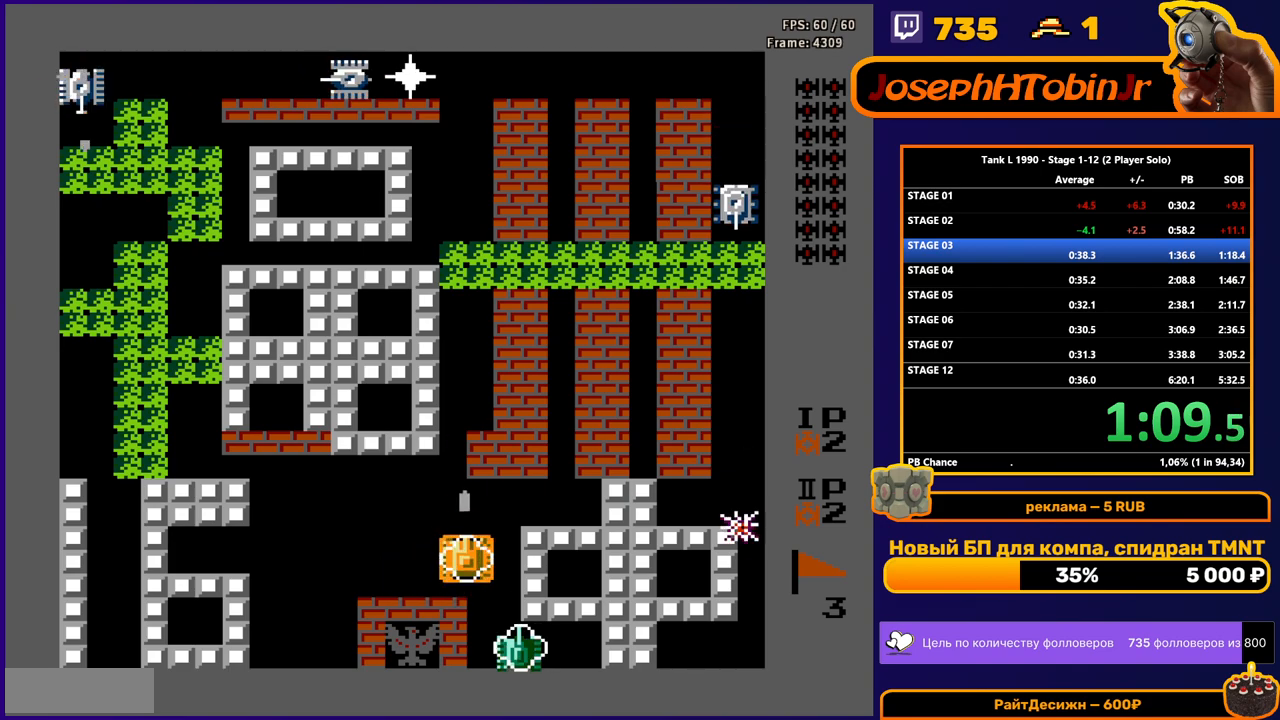
{"buttons": ["B", "DPAD_UP"], "events": [[117, "B", "up"], [383, "B", "down"]]}
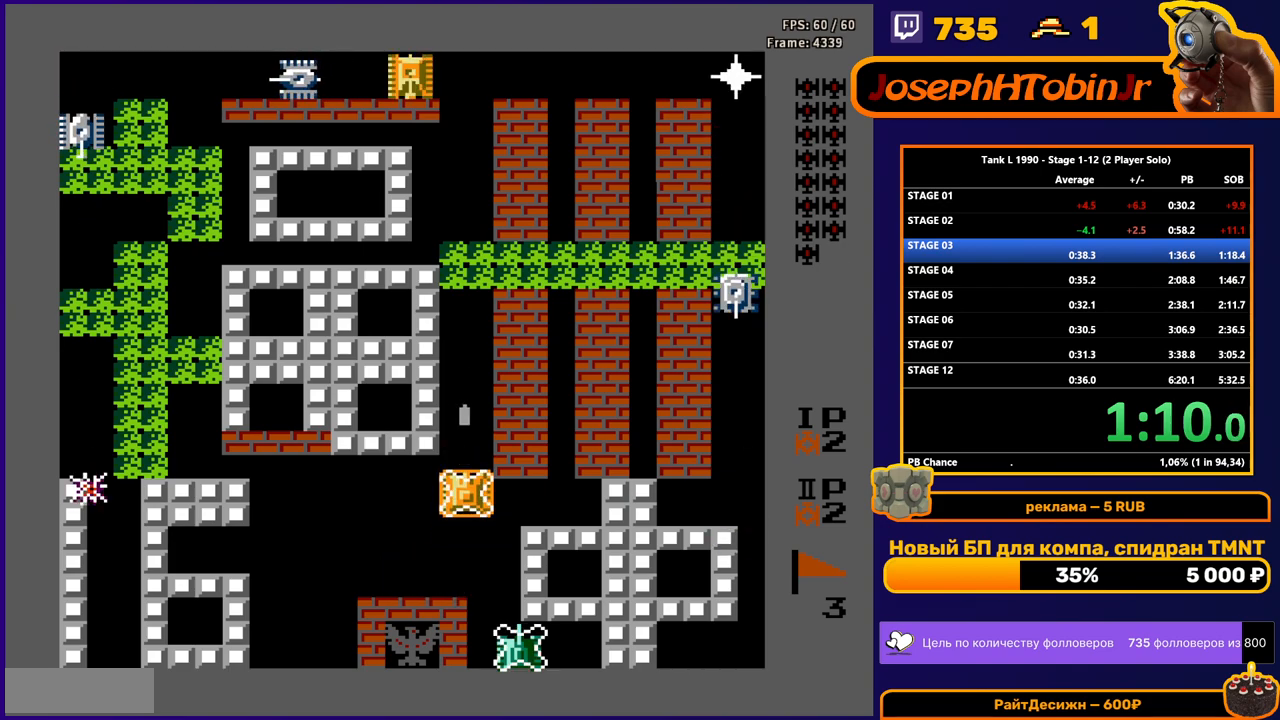
{"buttons": ["B", "DPAD_RIGHT"], "events": [[100, "B", "up"], [100, "DPAD_UP", "up"], [117, "DPAD_RIGHT", "down"], [251, "B", "down"], [284, "DPAD_RIGHT", "up"], [501, "DPAD_RIGHT", "down"]]}
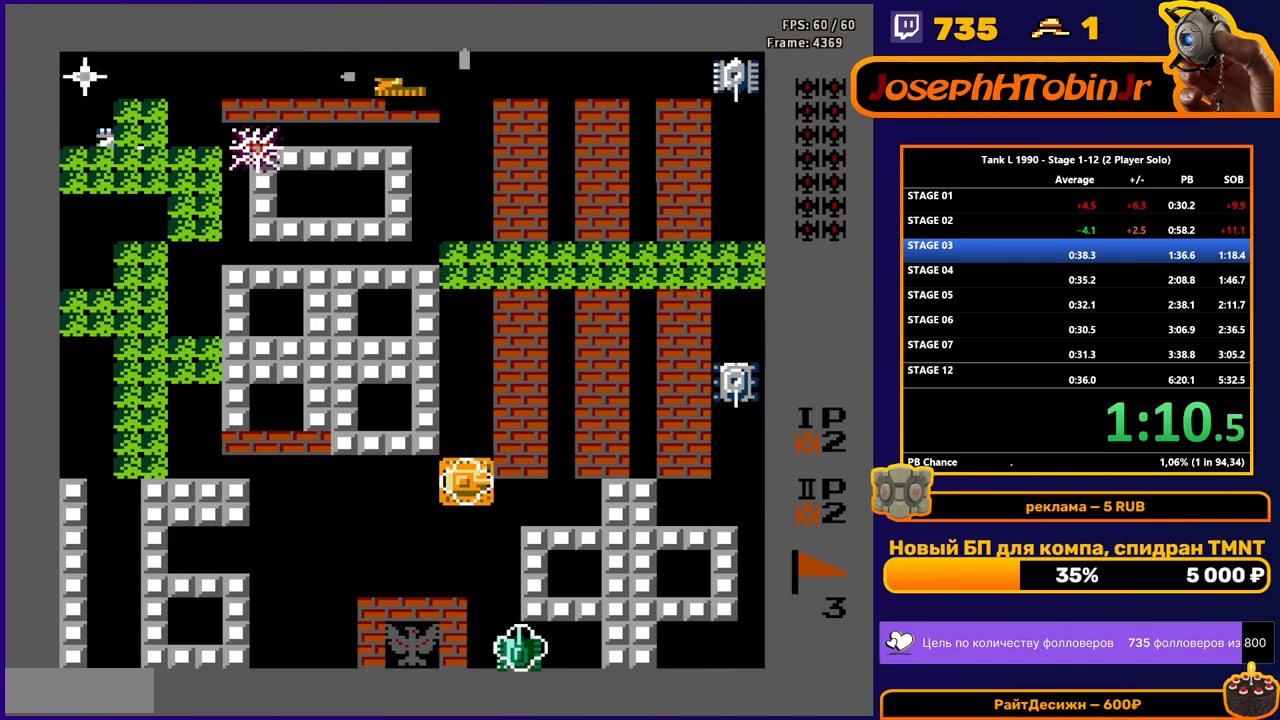
{"buttons": ["B", "DPAD_RIGHT"], "events": []}
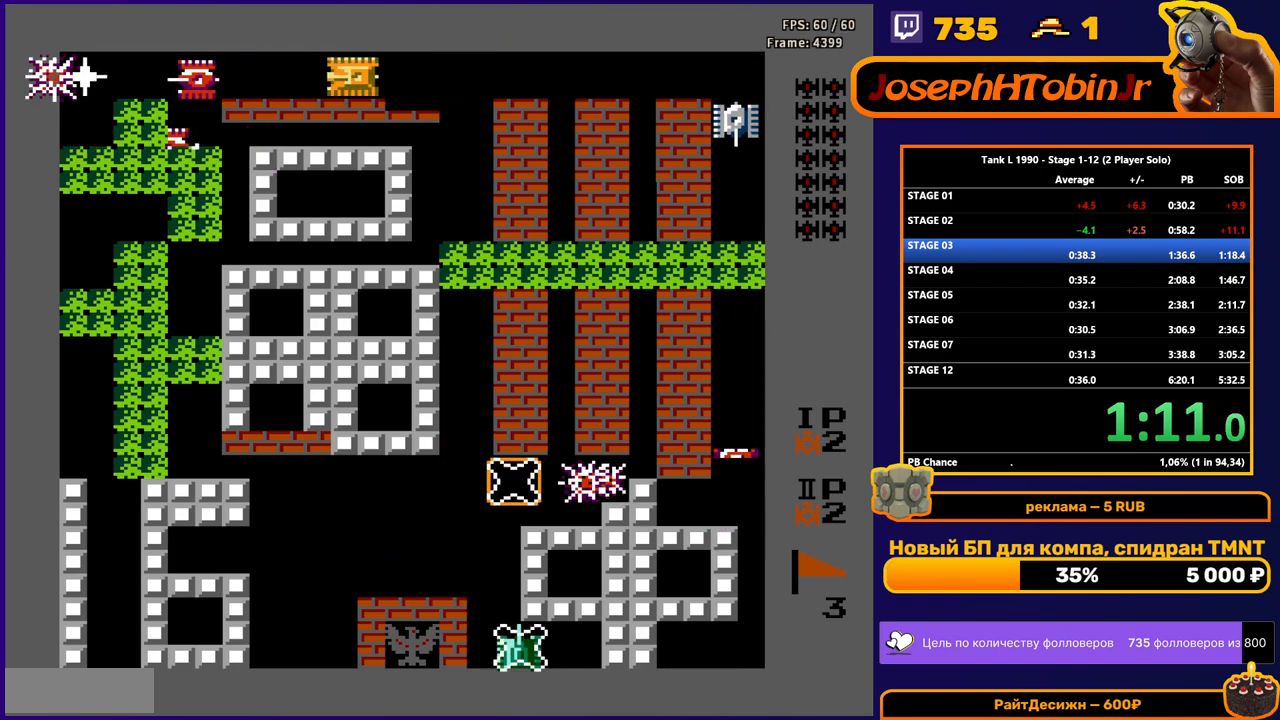
{"buttons": ["B"], "events": [[301, "DPAD_RIGHT", "up"]]}
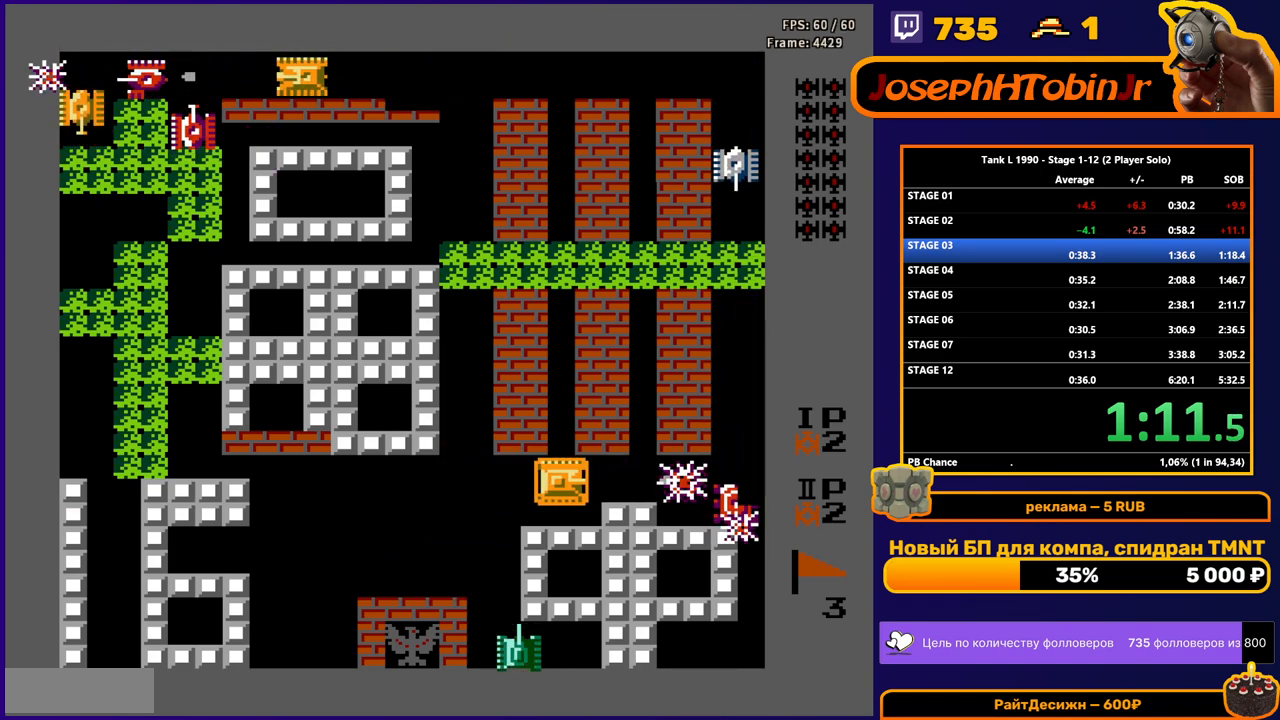
{"buttons": ["B", "DPAD_LEFT"], "events": [[283, "DPAD_LEFT", "down"], [300, "B", "up"], [417, "B", "down"]]}
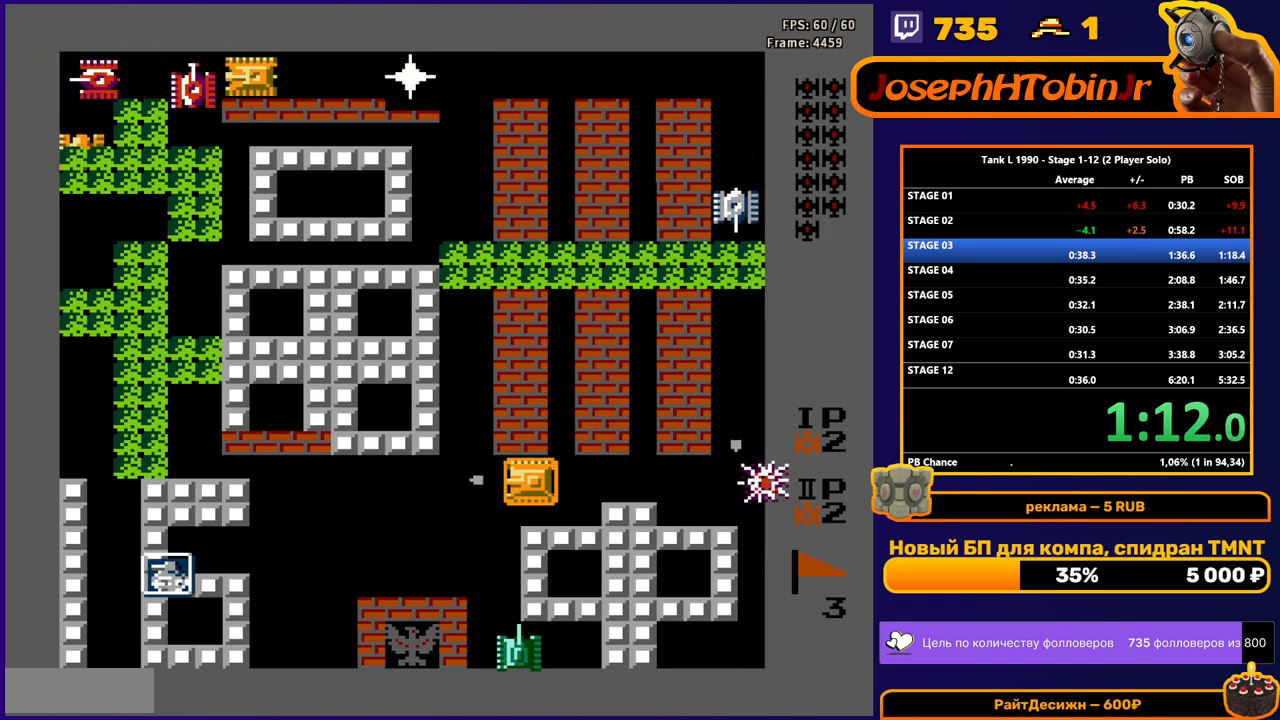
{"buttons": ["B", "DPAD_LEFT"], "events": [[301, "B", "up"], [367, "B", "down"]]}
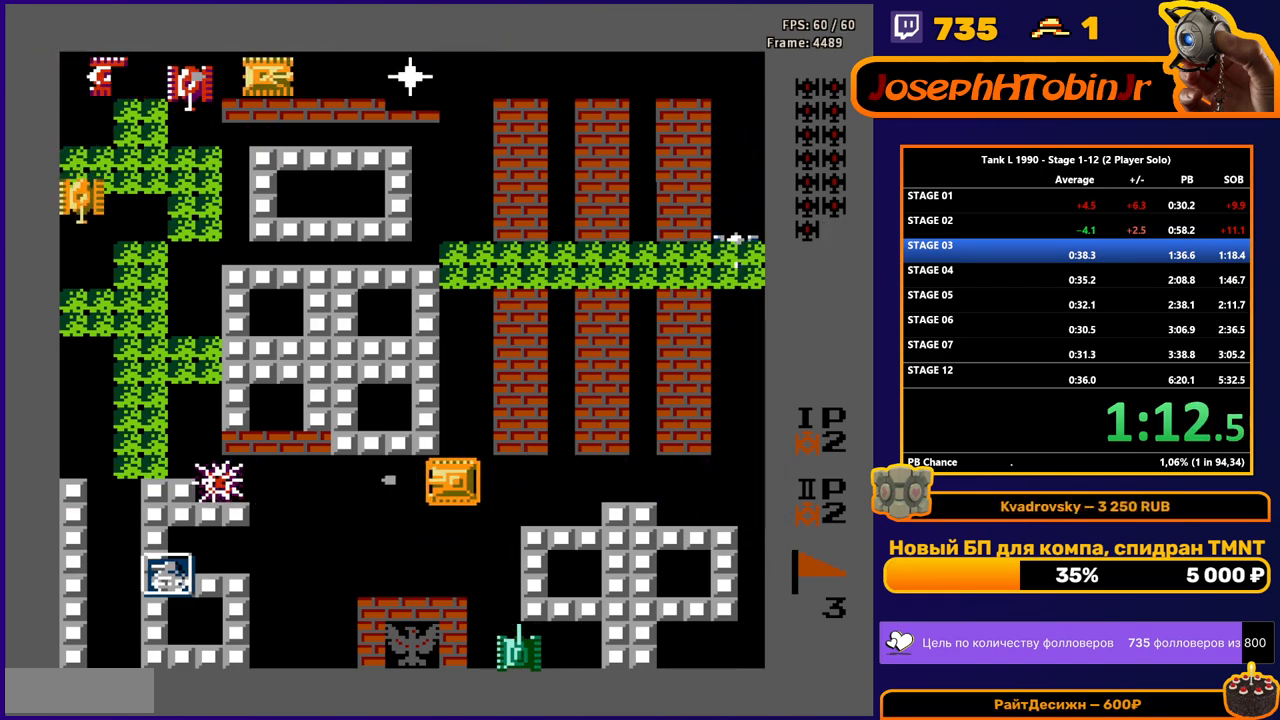
{"buttons": ["B", "DPAD_UP"], "events": [[33, "DPAD_LEFT", "up"], [50, "B", "up"], [67, "DPAD_LEFT", "down"], [83, "DPAD_LEFT", "up"], [100, "DPAD_LEFT", "down"], [133, "DPAD_LEFT", "up"], [133, "DPAD_UP", "down"], [317, "B", "down"]]}
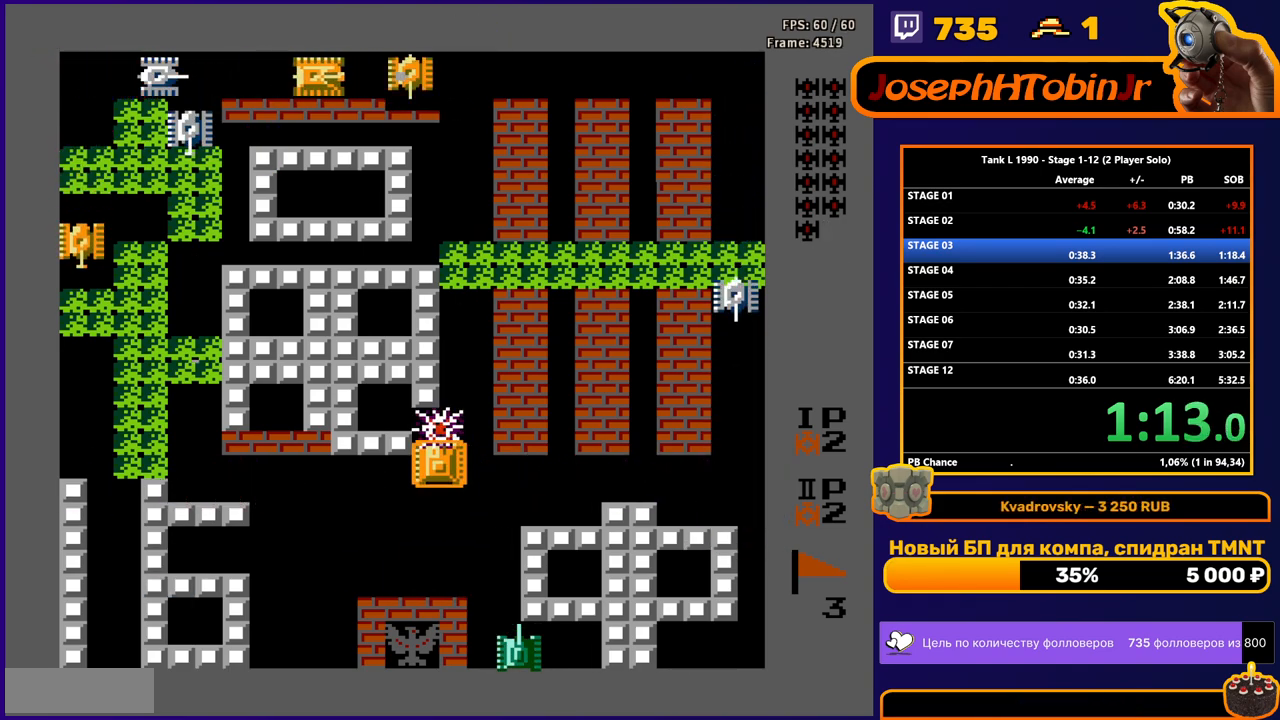
{"buttons": ["B"], "events": [[351, "DPAD_UP", "up"]]}
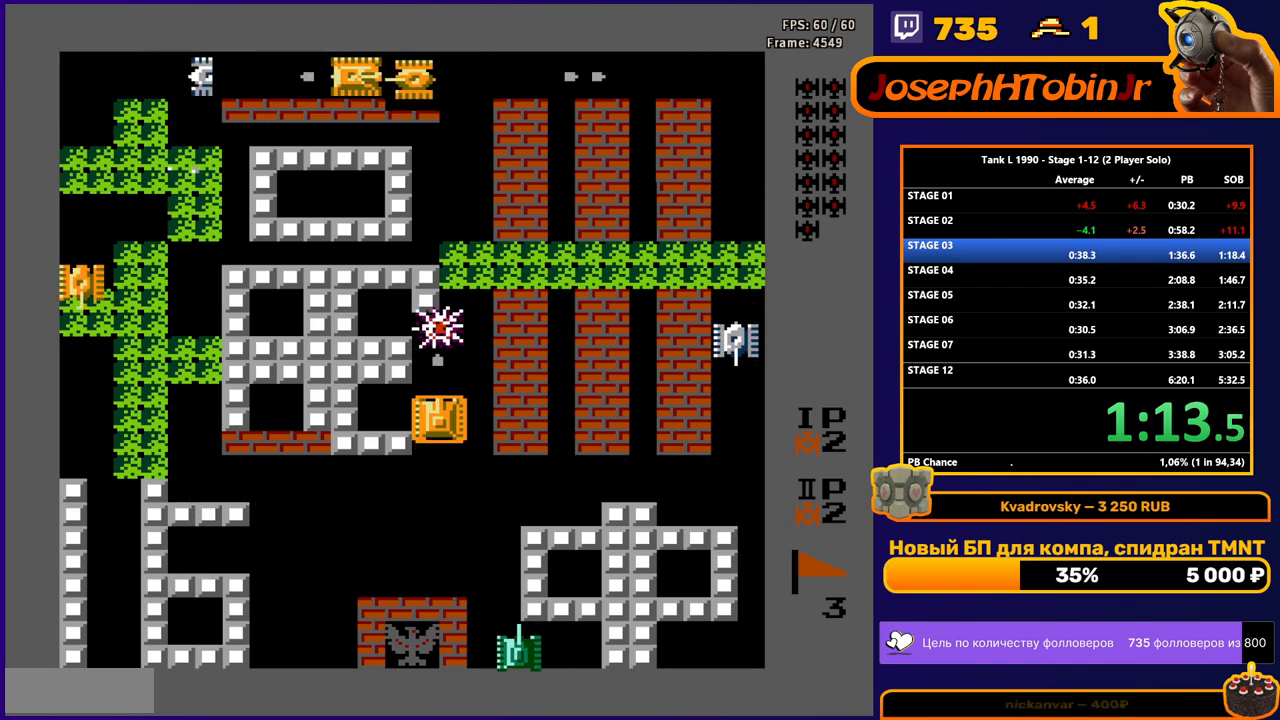
{"buttons": ["B"], "events": []}
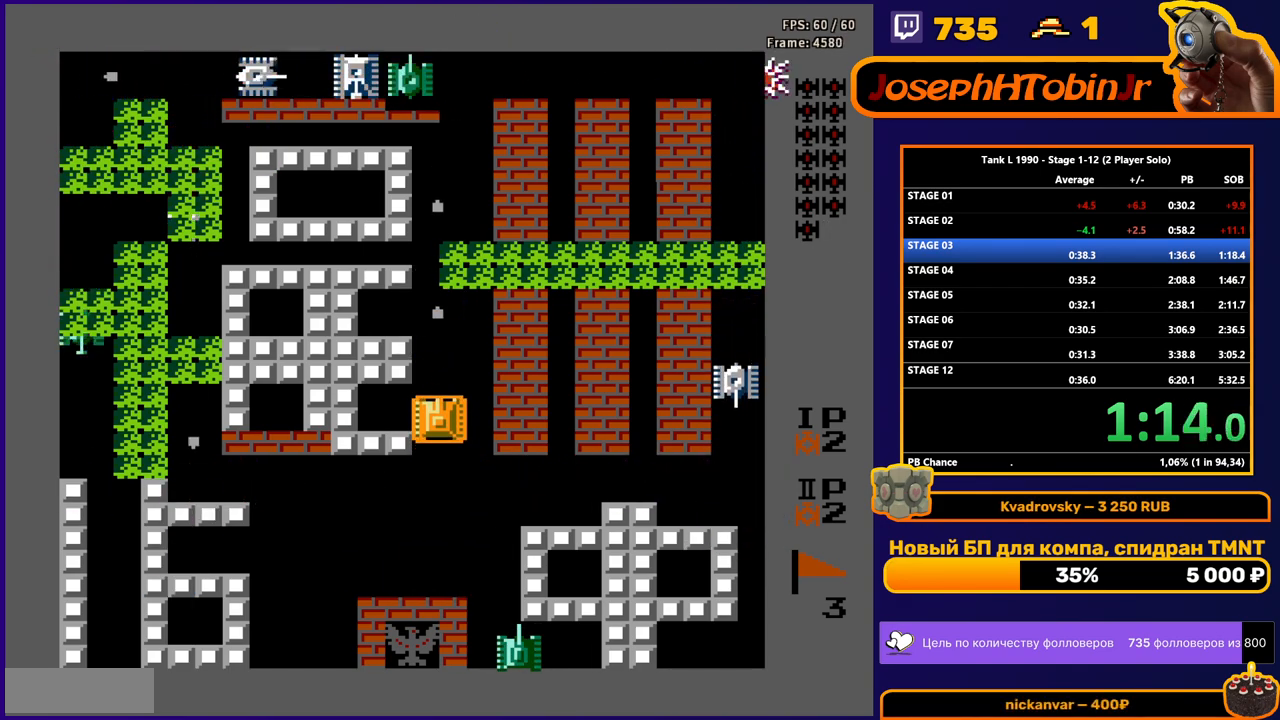
{"buttons": ["B", "DPAD_DOWN"], "events": [[484, "DPAD_DOWN", "down"]]}
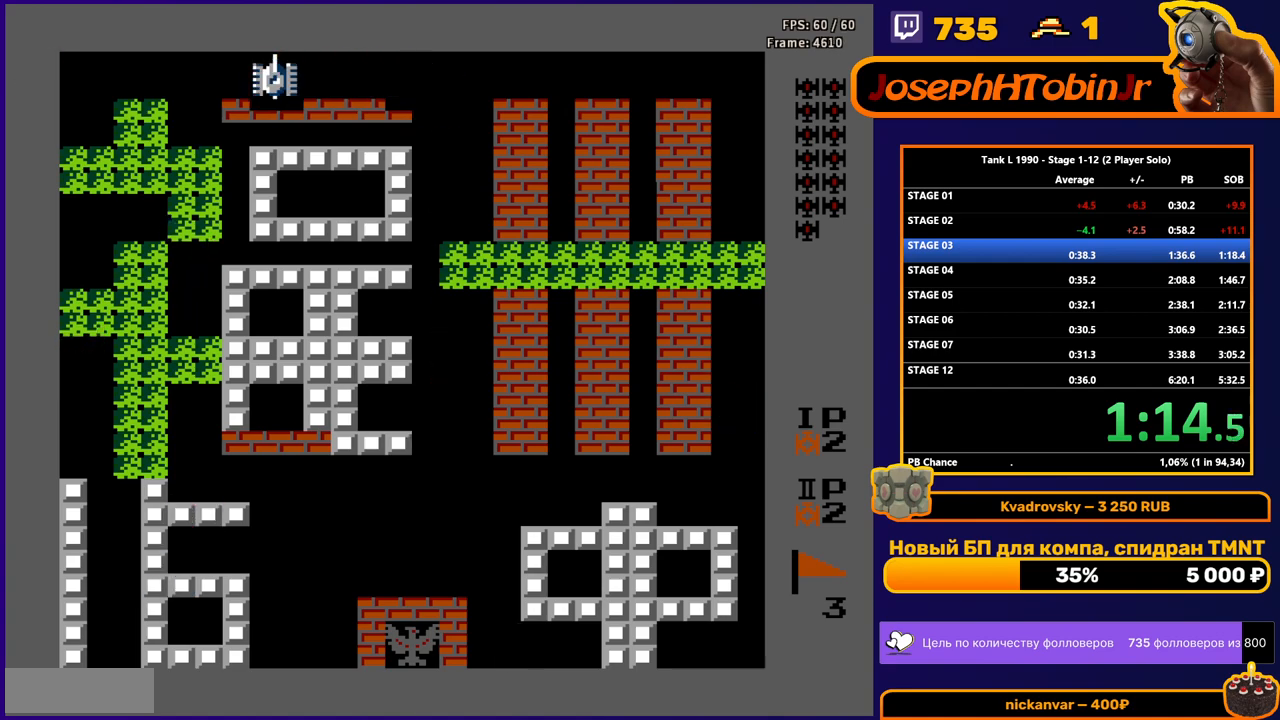
{"buttons": [], "events": [[33, "B", "up"], [484, "DPAD_DOWN", "up"]]}
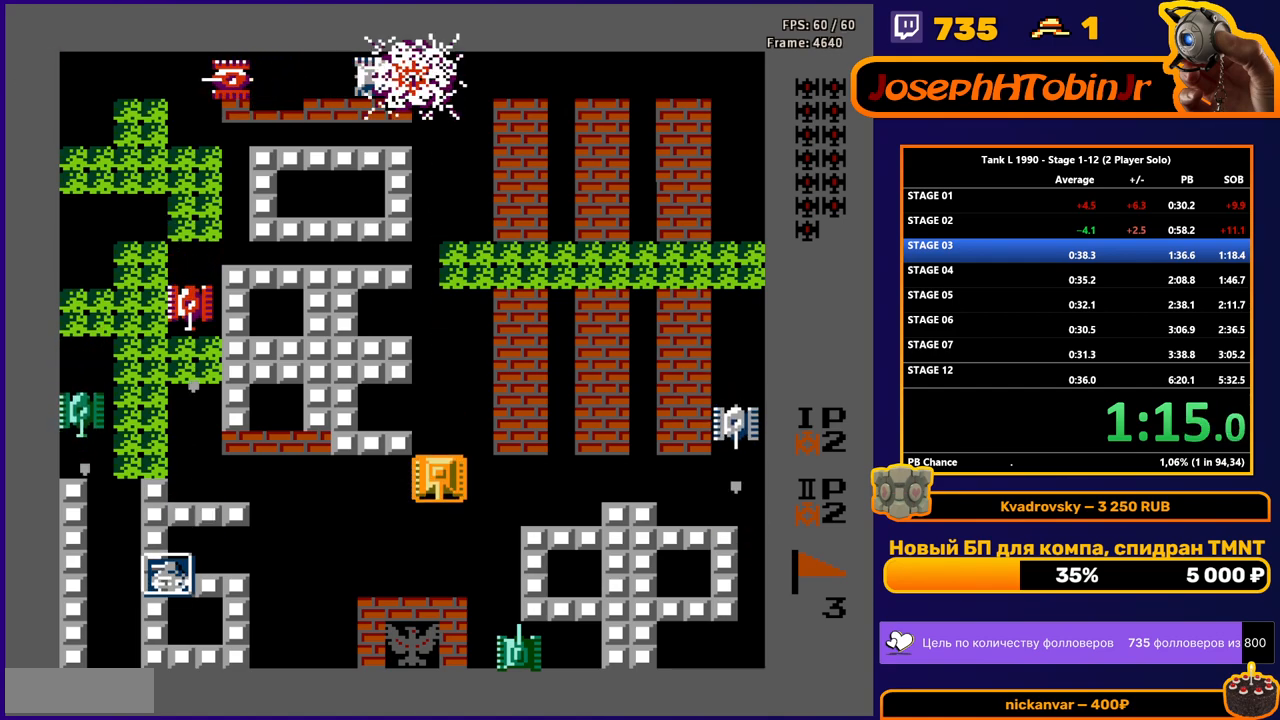
{"buttons": ["B", "DPAD_LEFT"], "events": [[100, "DPAD_RIGHT", "down"], [217, "A", "down"], [267, "DPAD_RIGHT", "up"], [334, "A", "up"], [351, "DPAD_LEFT", "down"], [451, "B", "down"]]}
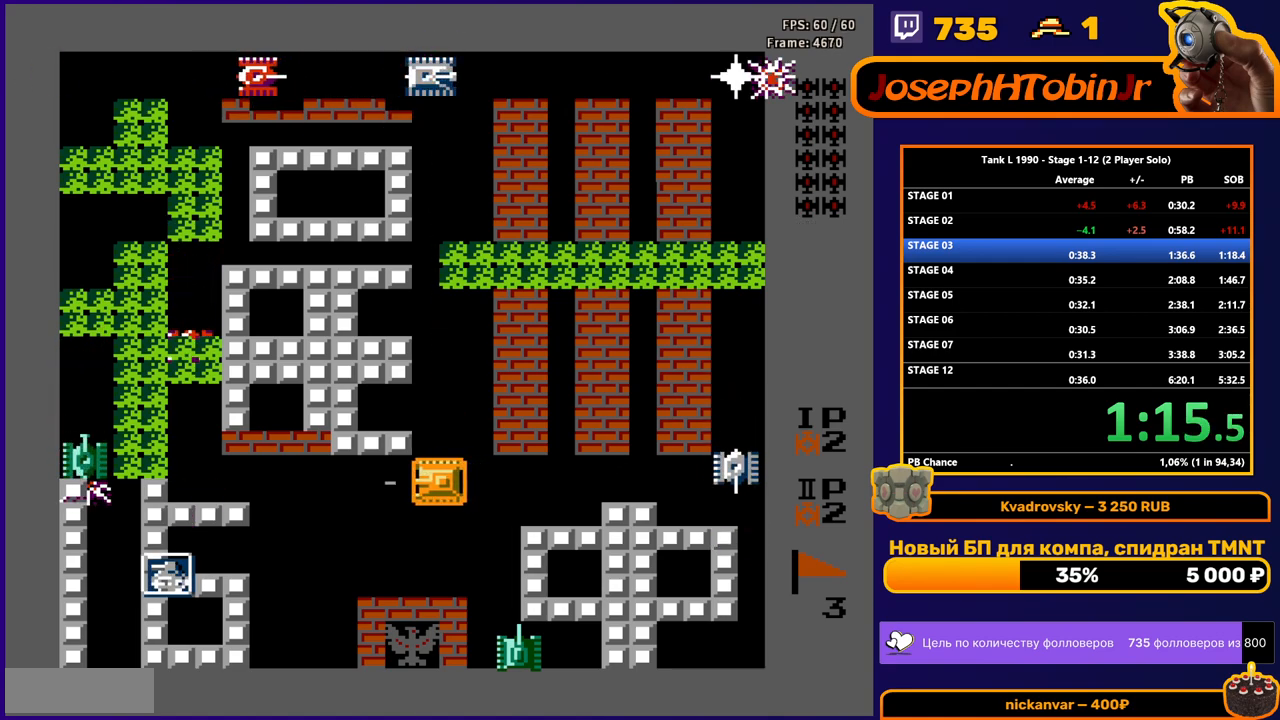
{"buttons": ["B"], "events": [[133, "DPAD_LEFT", "up"]]}
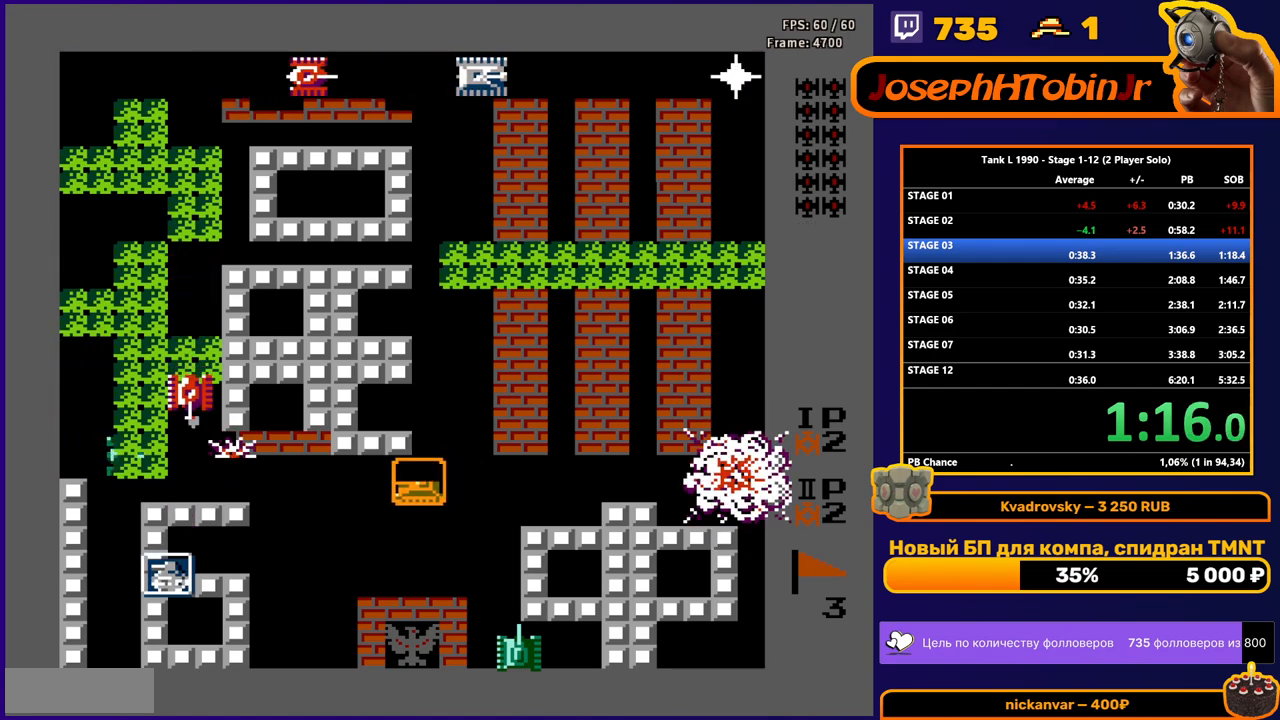
{"buttons": ["B"], "events": []}
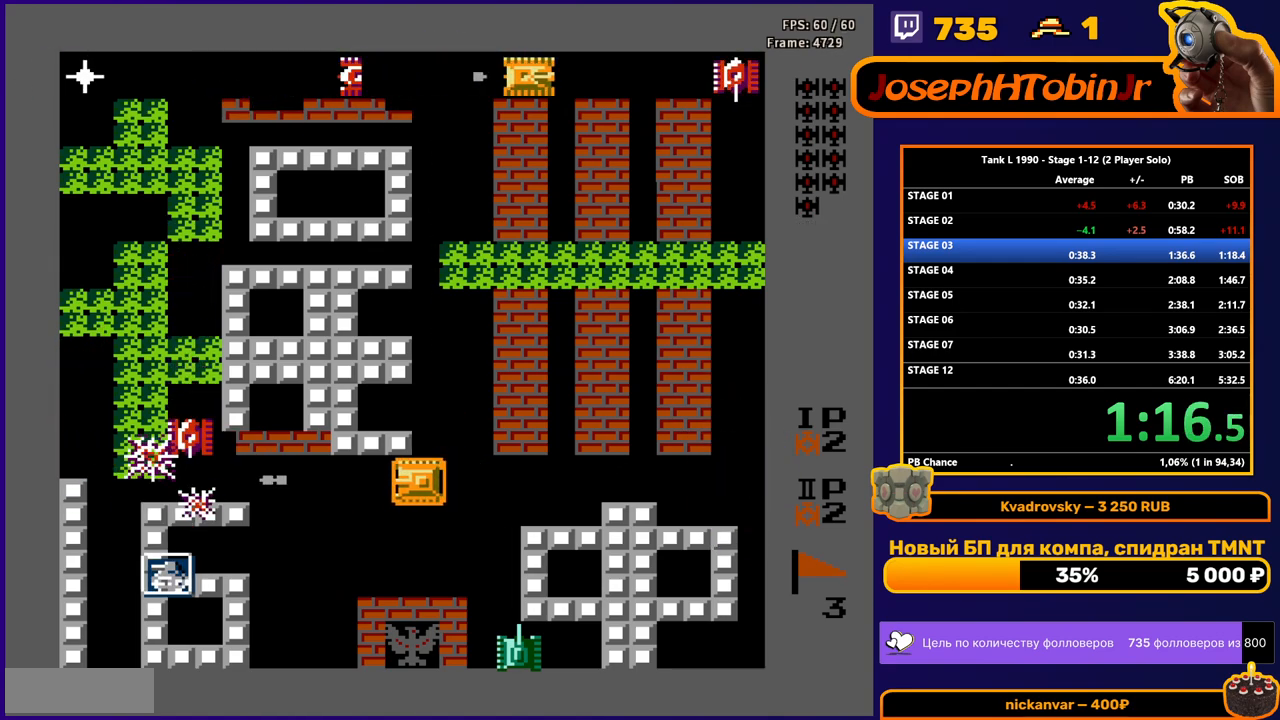
{"buttons": ["B"], "events": []}
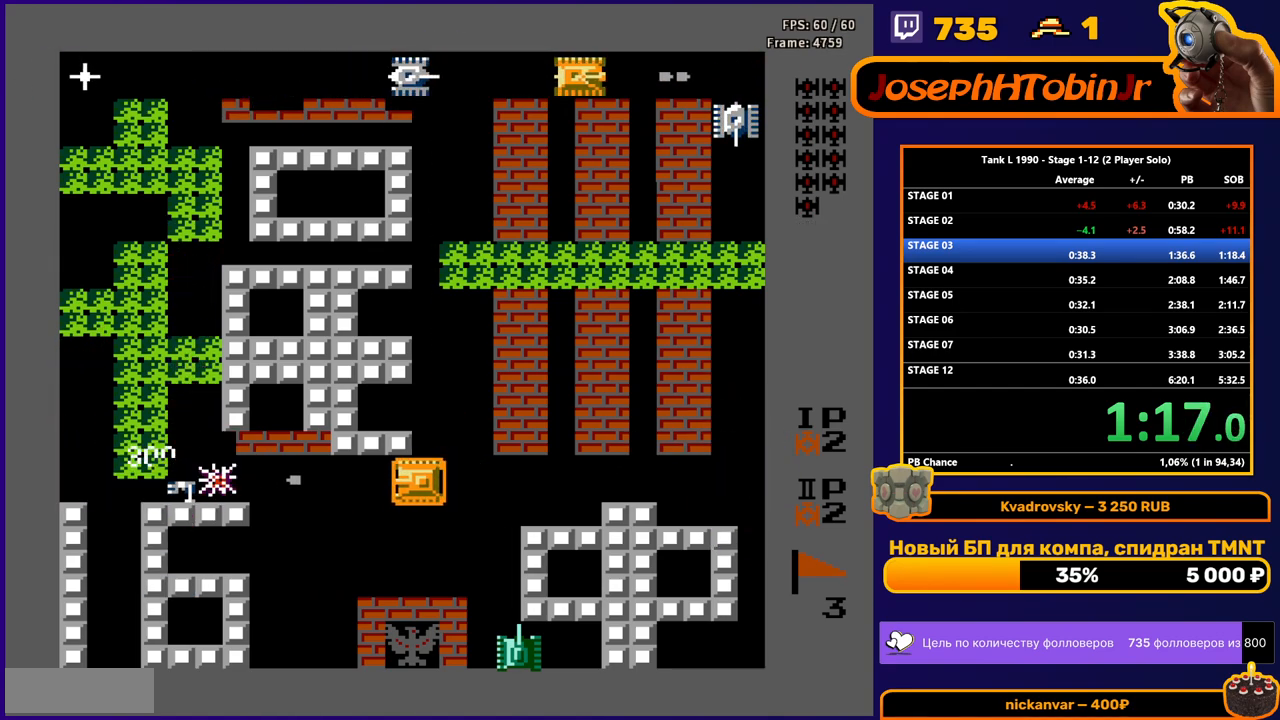
{"buttons": ["DPAD_UP"], "events": [[33, "B", "up"], [50, "DPAD_RIGHT", "down"], [283, "DPAD_RIGHT", "up"], [333, "DPAD_UP", "down"]]}
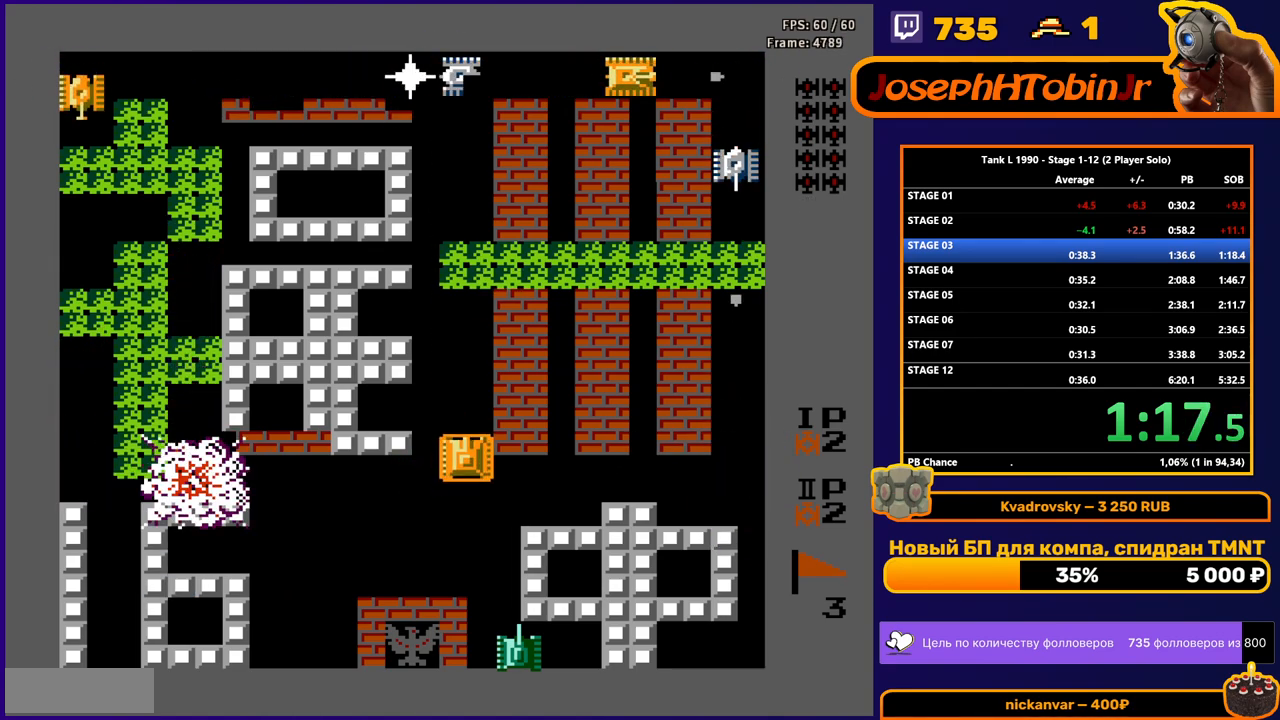
{"buttons": ["DPAD_UP"], "events": [[234, "B", "down"], [467, "B", "up"]]}
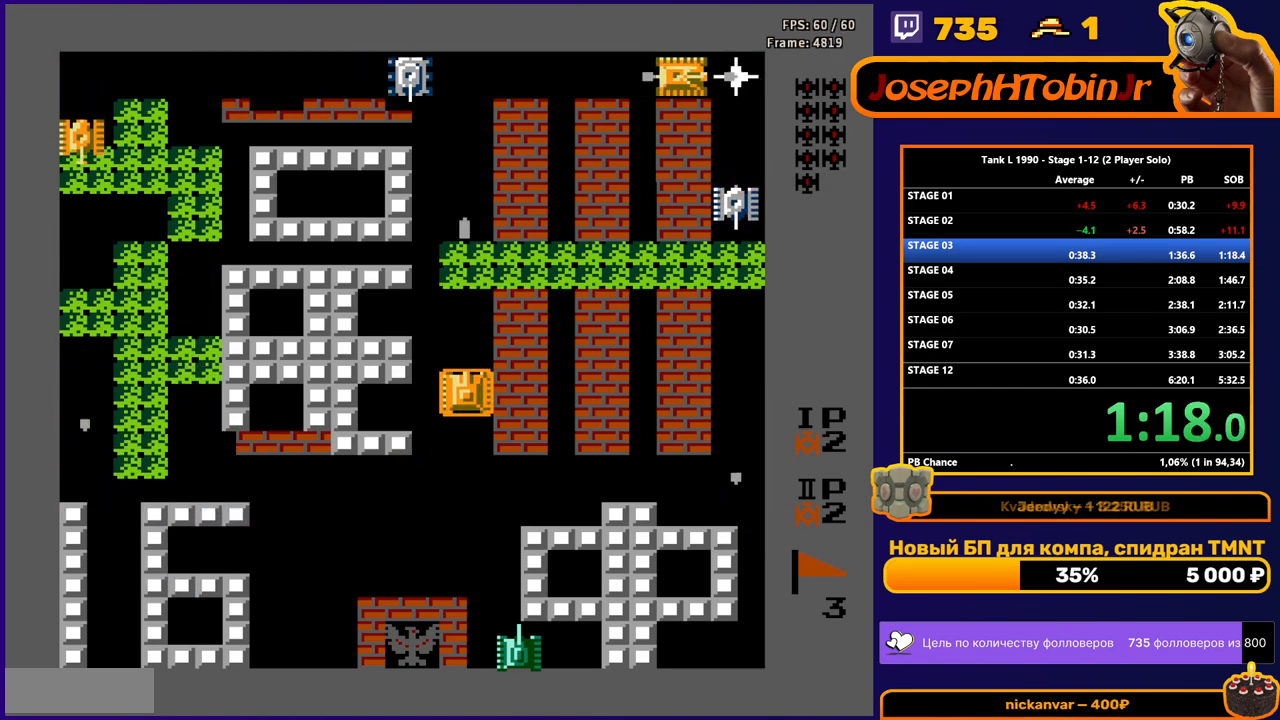
{"buttons": ["DPAD_UP"], "events": []}
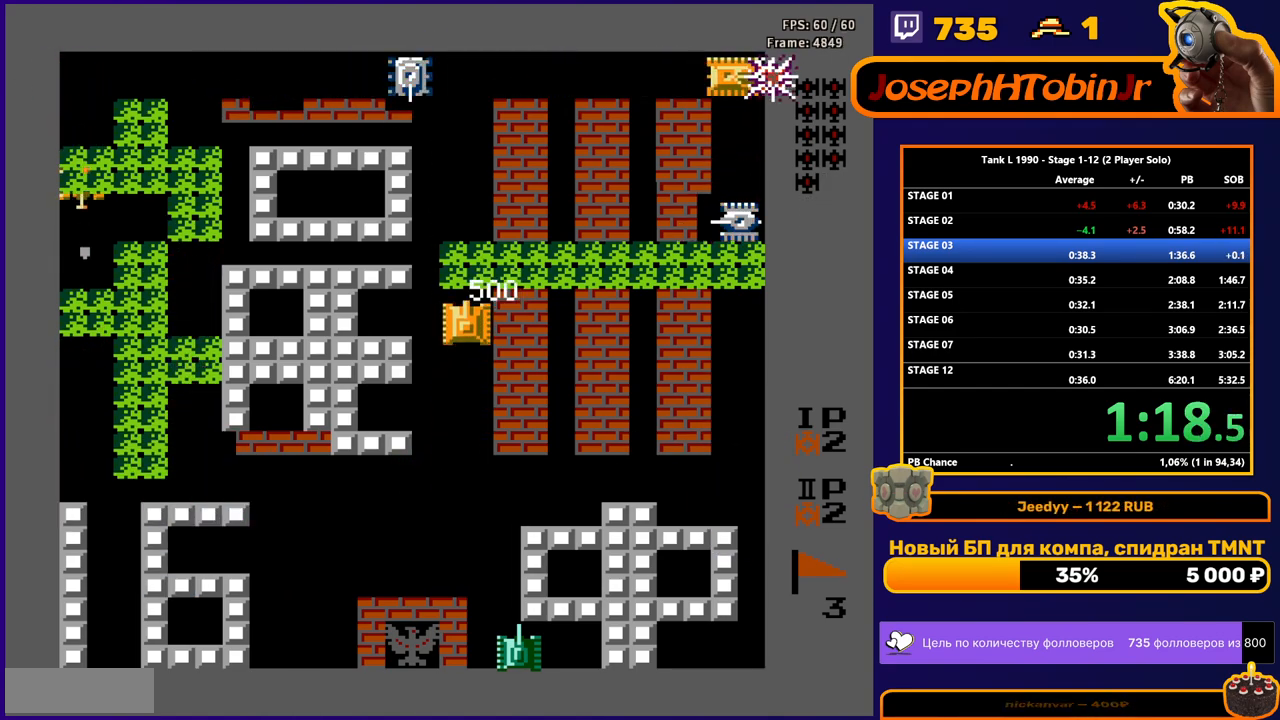
{"buttons": ["DPAD_UP", "DPAD_LEFT"], "events": [[134, "B", "down"], [217, "DPAD_UP", "up"], [350, "B", "up"], [367, "DPAD_LEFT", "down"], [501, "DPAD_UP", "down"]]}
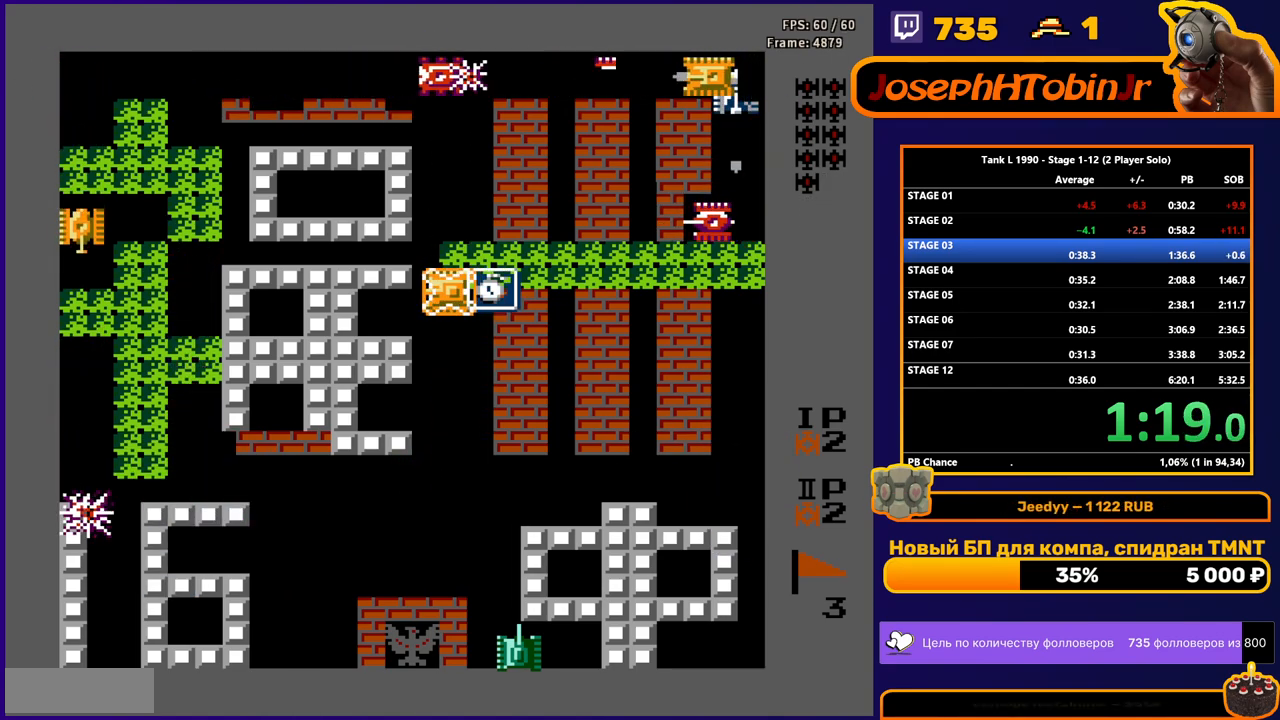
{"buttons": ["DPAD_RIGHT"], "events": [[16, "DPAD_LEFT", "up"], [50, "B", "down"], [166, "DPAD_UP", "up"], [317, "B", "up"], [383, "DPAD_RIGHT", "down"]]}
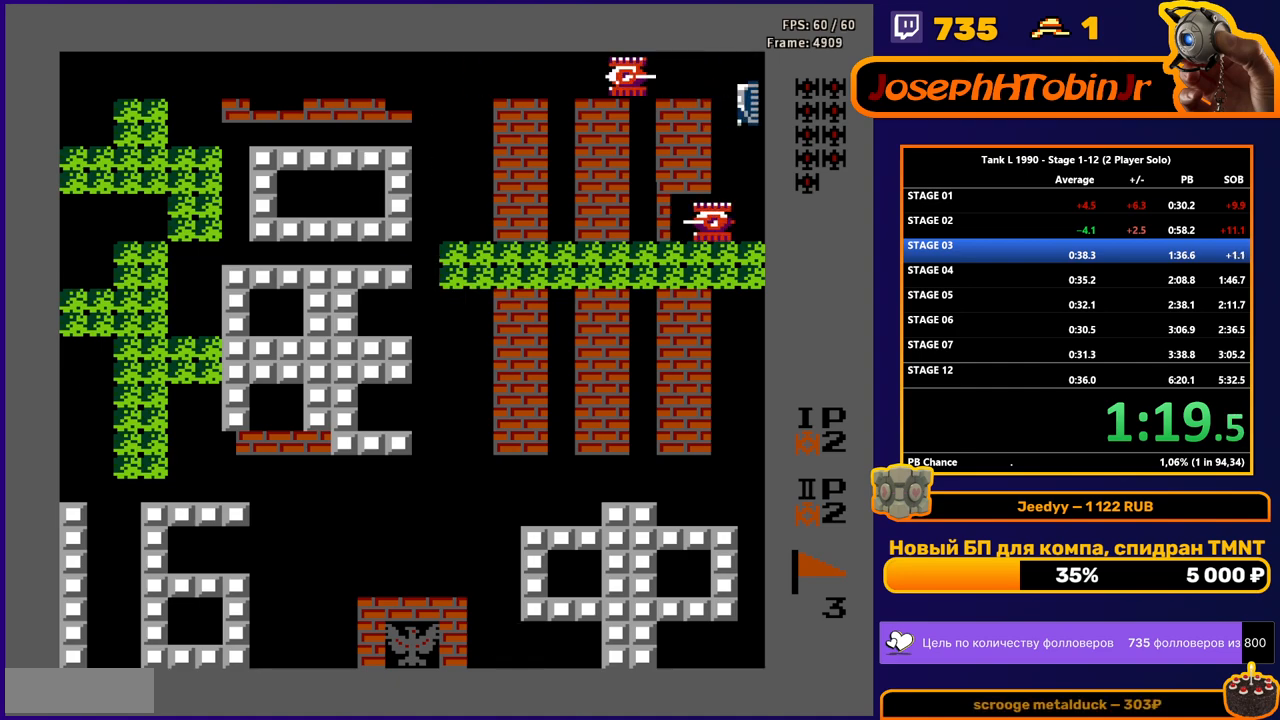
{"buttons": ["B", "DPAD_RIGHT"], "events": [[134, "DPAD_RIGHT", "up"], [134, "DPAD_UP", "down"], [417, "DPAD_RIGHT", "down"], [434, "DPAD_UP", "up"], [467, "B", "down"]]}
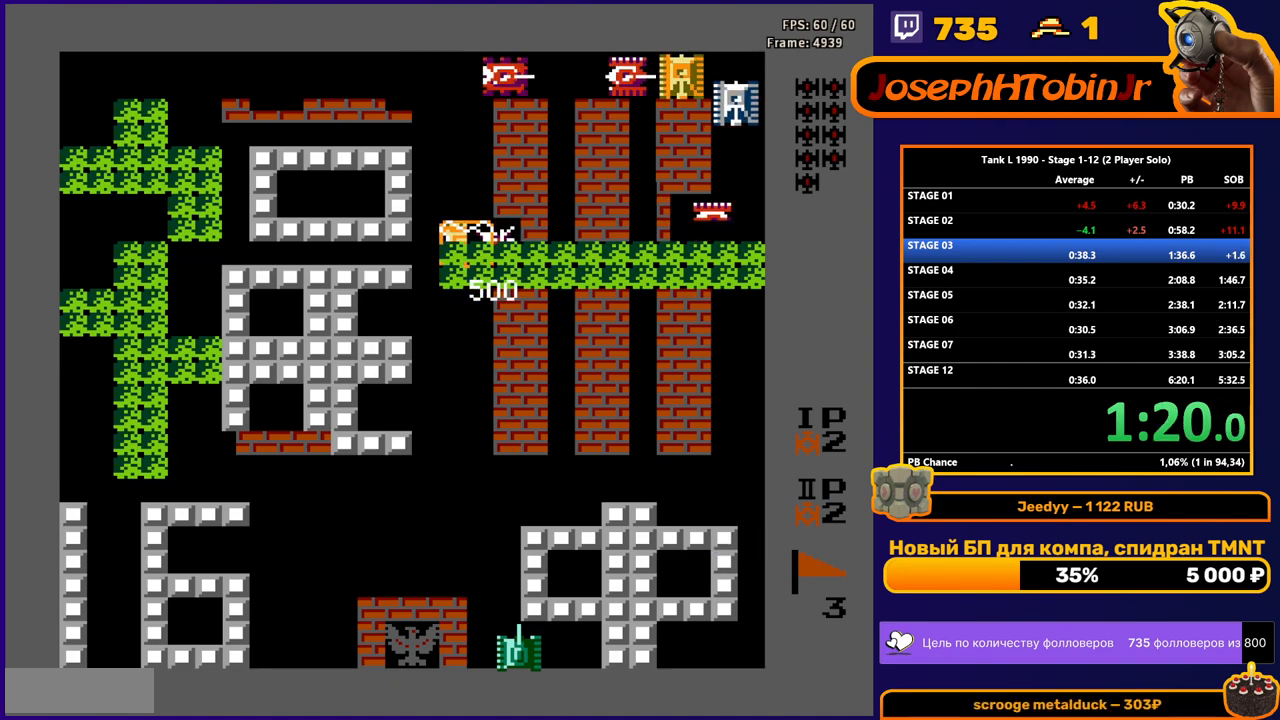
{"buttons": ["B", "DPAD_RIGHT"], "events": []}